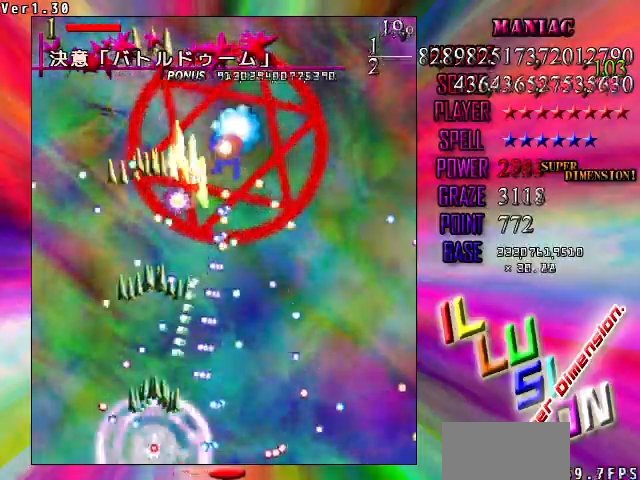
Gameplay with keyboard; each line is a JSON object with the keys held at the frame after it. "events" lists presses ("down") and releases ("up") of "c", "ctrl", "down", "left", "right", "shift", "up", "v" and "x" between this image and that frame as [ms after this image, input, new state], when the widget could be followed in between. No other keys are recorded. Mouse input is not recorded. Not read: z.
{"keys": ["shift"], "events": [[100, "left", "down"], [233, "left", "up"], [267, "left", "down"], [367, "left", "up"], [467, "down", "up"]]}
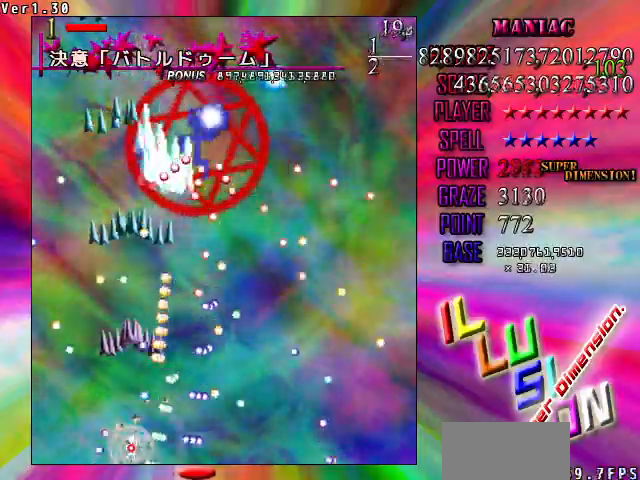
{"keys": ["shift"], "events": [[100, "left", "down"], [100, "up", "down"], [133, "shift", "up"], [333, "shift", "down"], [367, "left", "up"], [367, "up", "up"]]}
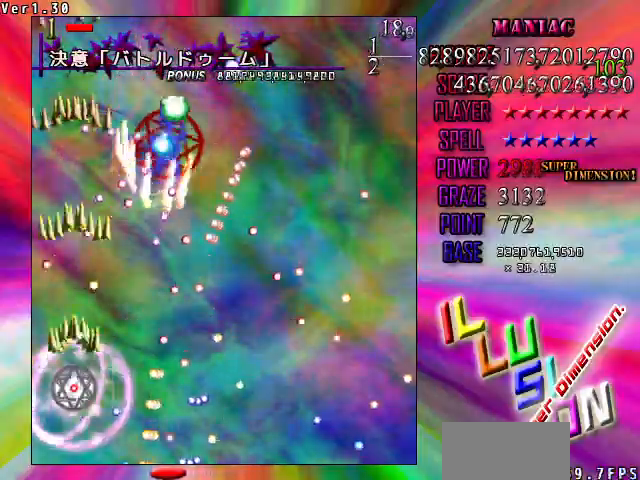
{"keys": ["shift"], "events": [[67, "down", "down"], [133, "right", "down"], [200, "down", "up"], [267, "right", "up"]]}
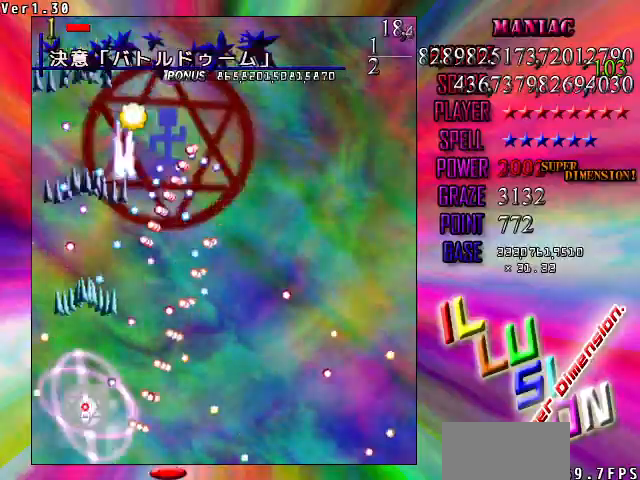
{"keys": ["right", "shift"], "events": [[233, "right", "down"], [267, "right", "up"], [467, "right", "down"]]}
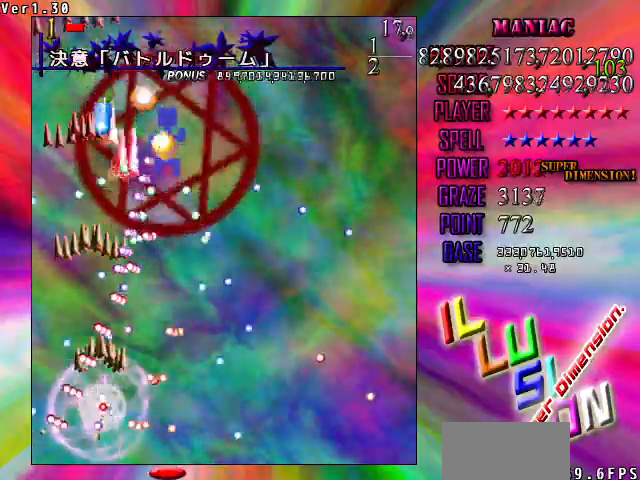
{"keys": ["shift"], "events": [[67, "right", "up"], [233, "right", "down"], [333, "right", "up"]]}
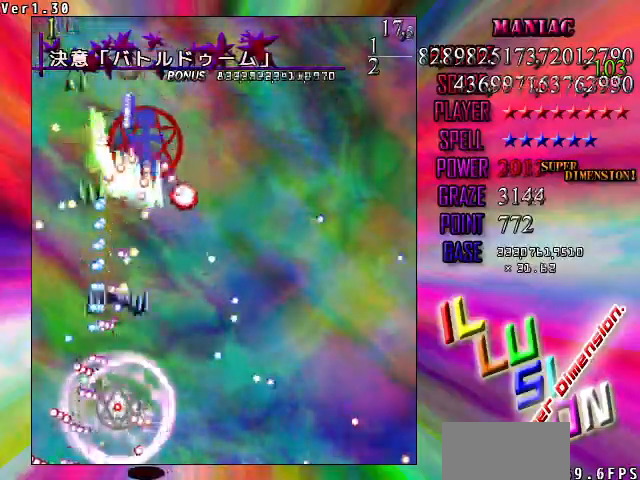
{"keys": ["right", "shift"], "events": [[100, "right", "down"]]}
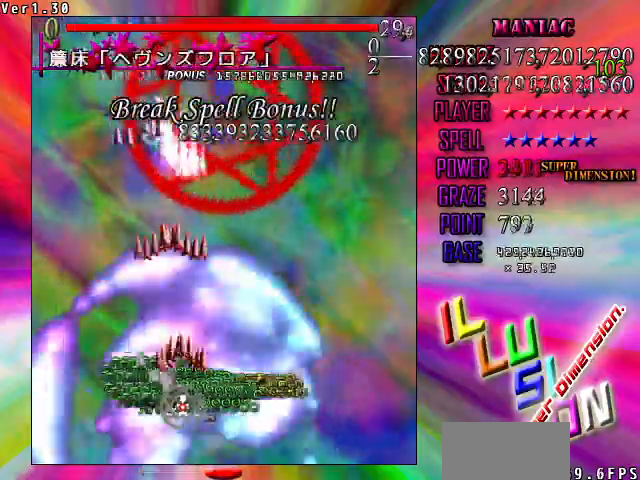
{"keys": ["shift"], "events": [[300, "right", "up"]]}
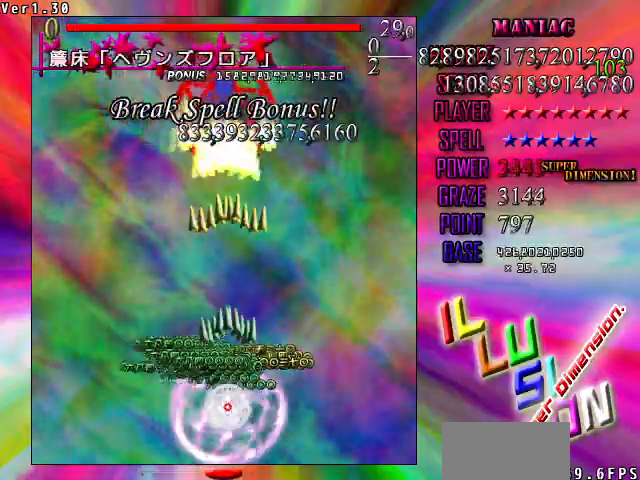
{"keys": ["shift", "up"], "events": [[333, "up", "down"]]}
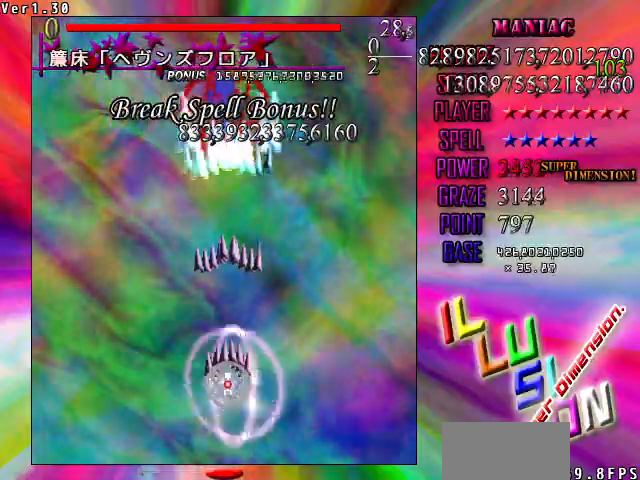
{"keys": ["shift"], "events": [[33, "up", "up"], [67, "up", "down"], [200, "up", "up"]]}
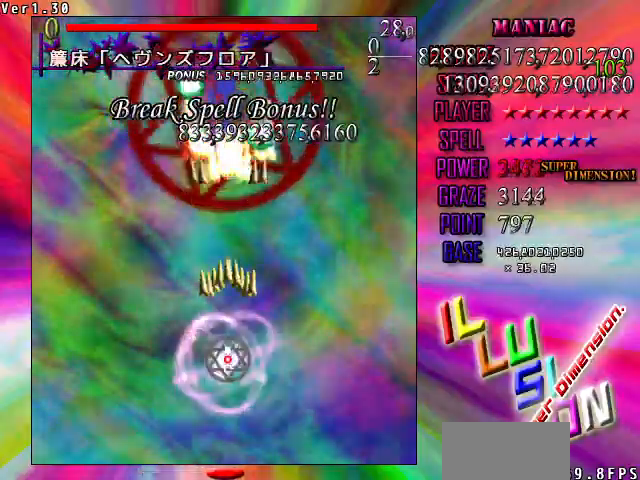
{"keys": ["shift"], "events": [[167, "down", "down"], [267, "down", "up"], [367, "down", "down"], [400, "down", "up"]]}
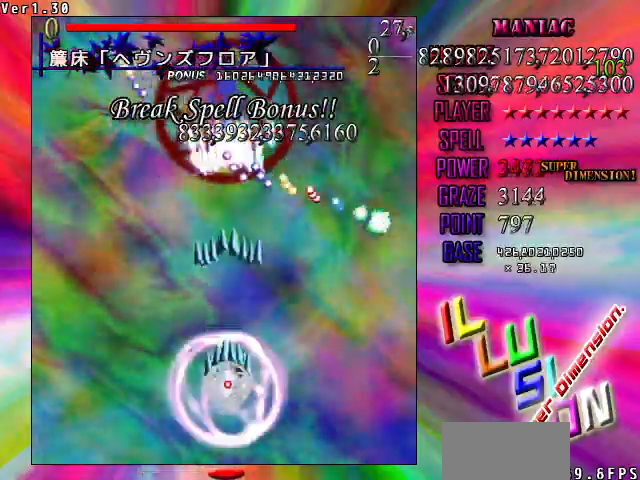
{"keys": ["shift"], "events": []}
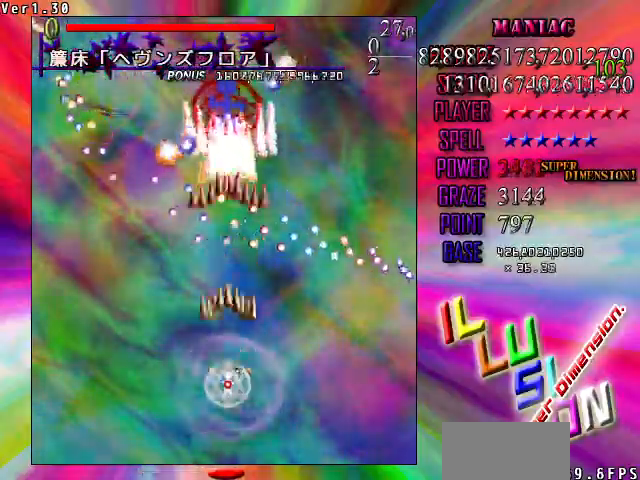
{"keys": ["down", "shift"], "events": [[33, "down", "down"], [100, "down", "up"], [300, "right", "down"], [400, "right", "up"], [500, "down", "down"]]}
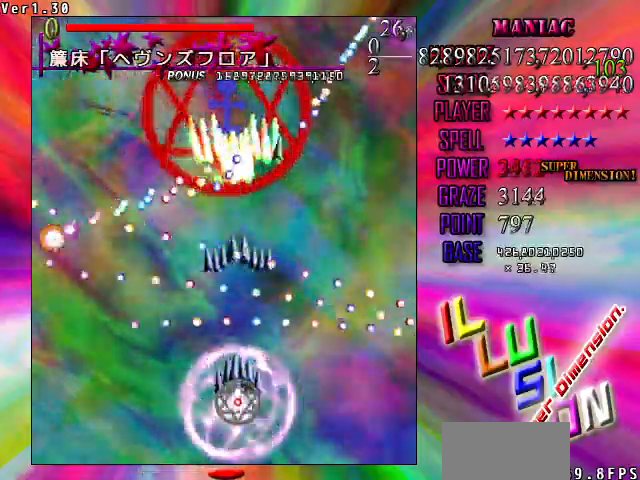
{"keys": ["down", "shift"], "events": [[33, "down", "up"], [233, "up", "down"], [267, "left", "down"], [367, "left", "up"], [400, "up", "up"], [433, "left", "down"], [467, "down", "down"], [500, "left", "up"]]}
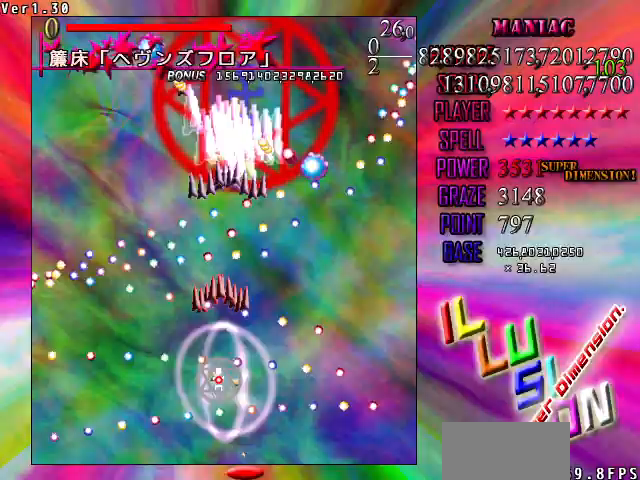
{"keys": ["right"], "events": [[200, "shift", "up"], [267, "right", "down"], [267, "shift", "down"], [367, "shift", "up"], [467, "down", "up"]]}
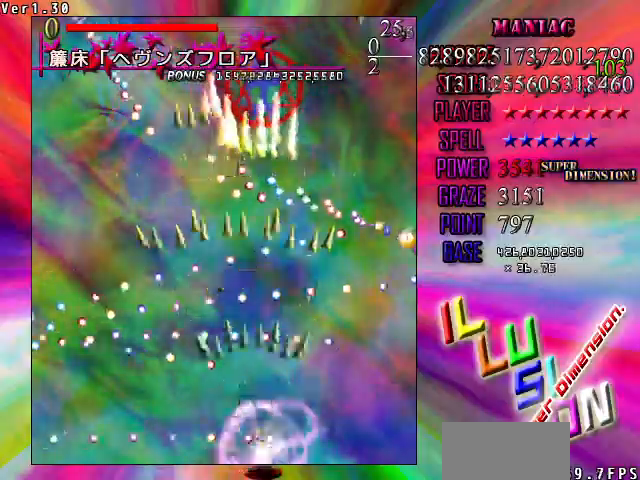
{"keys": ["right", "shift", "up"], "events": [[67, "right", "up"], [67, "up", "down"], [100, "shift", "down"], [167, "left", "down"], [167, "shift", "up"], [200, "up", "up"], [233, "down", "down"], [233, "shift", "down"], [400, "left", "up"], [433, "down", "up"], [433, "right", "down"], [433, "up", "down"]]}
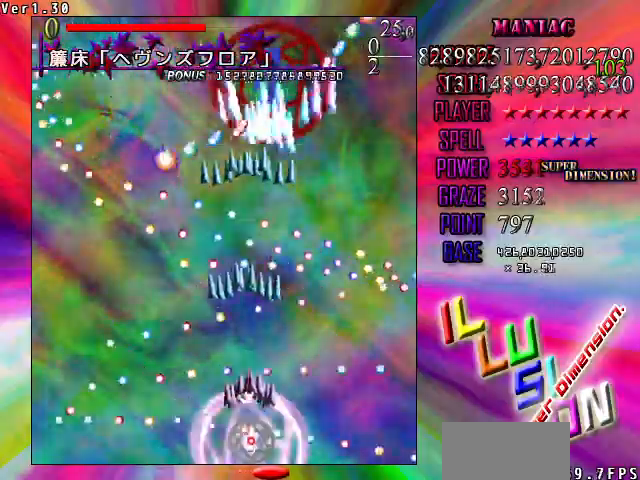
{"keys": ["right"], "events": [[33, "shift", "up"], [67, "up", "up"], [133, "right", "up"], [133, "shift", "down"], [200, "down", "down"], [367, "down", "up"], [367, "right", "down"], [367, "up", "down"], [400, "shift", "up"], [500, "up", "up"]]}
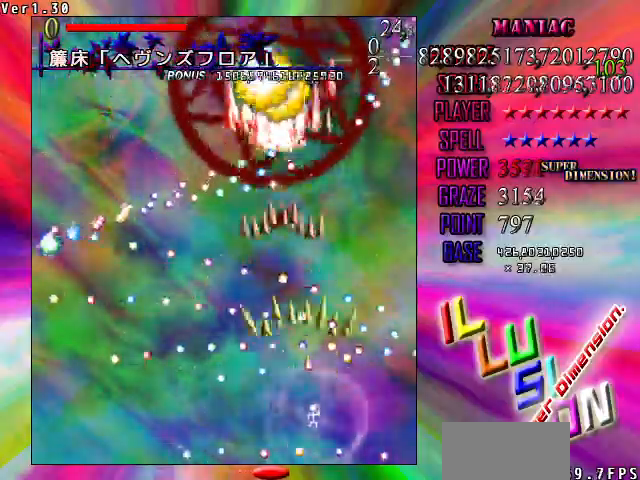
{"keys": ["left", "shift"], "events": [[33, "right", "up"], [100, "down", "down"], [100, "left", "down"], [267, "shift", "down"], [367, "left", "up"], [467, "down", "up"], [467, "left", "down"]]}
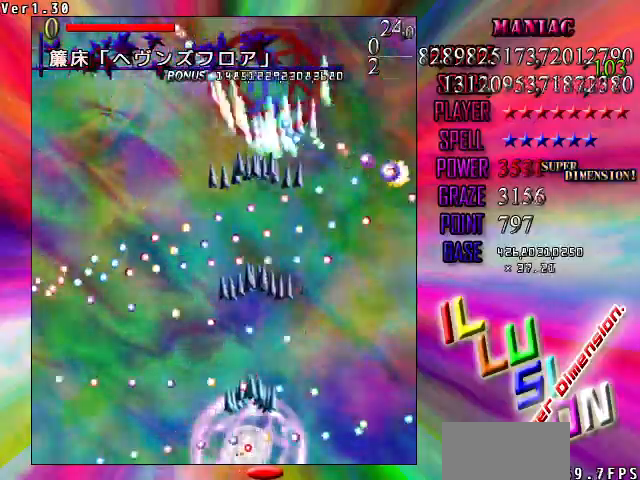
{"keys": ["left", "shift"], "events": [[200, "left", "up"], [200, "right", "down"], [300, "shift", "up"], [433, "right", "up"], [467, "left", "down"], [467, "shift", "down"]]}
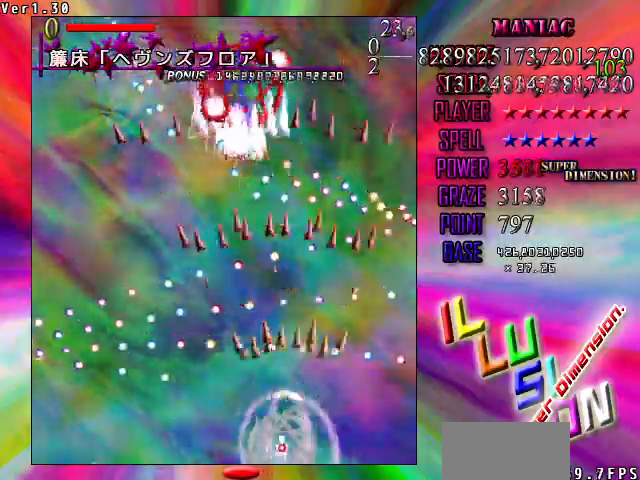
{"keys": ["right", "shift", "up"], "events": [[167, "left", "up"], [433, "right", "down"], [433, "up", "down"]]}
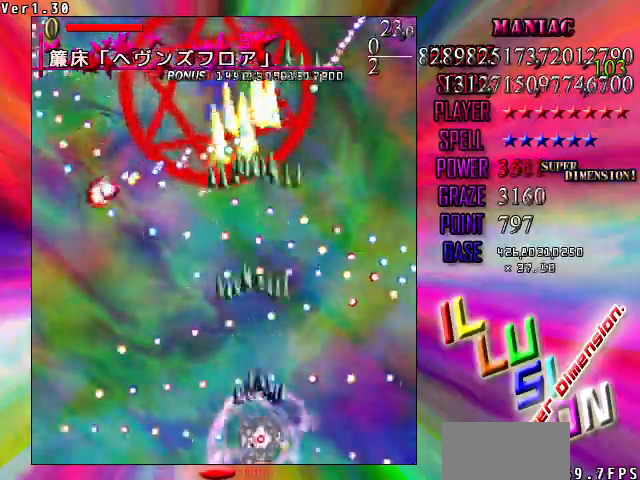
{"keys": ["down", "left"], "events": [[33, "up", "up"], [133, "right", "up"], [333, "up", "down"], [400, "shift", "up"], [467, "up", "up"], [500, "down", "down"], [500, "left", "down"]]}
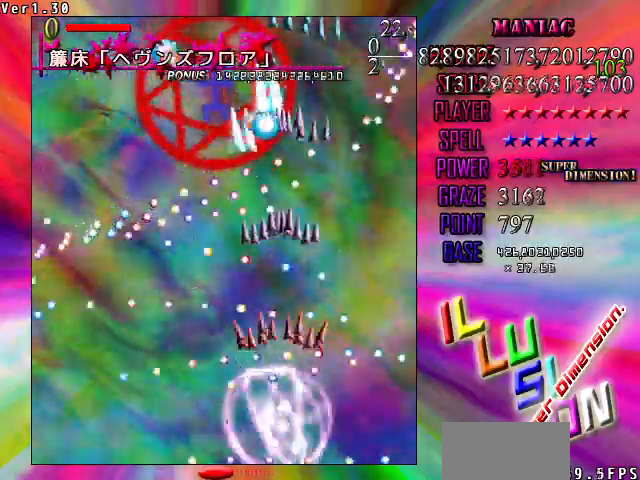
{"keys": ["left", "shift"], "events": [[167, "shift", "down"], [200, "left", "up"], [333, "right", "down"], [400, "down", "up"], [400, "left", "down"], [467, "right", "up"]]}